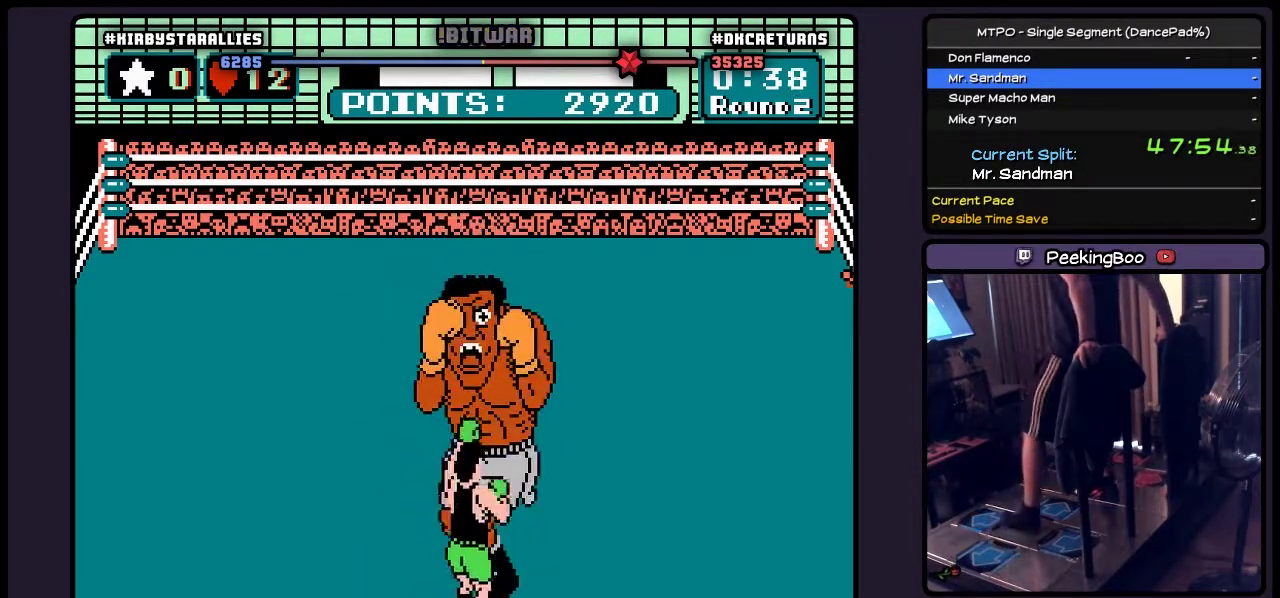
Gameplay with a controller (Nintendo layout); each line is a JSON object with the inputs held at the frame after it. "events" lists button and stick changes between this image and that frame as [ms after this image, input, new state], when the widget could be followed in between. Not read: L3 R3.
{"buttons": ["B"], "events": [[250, "B", "up"], [467, "B", "down"]]}
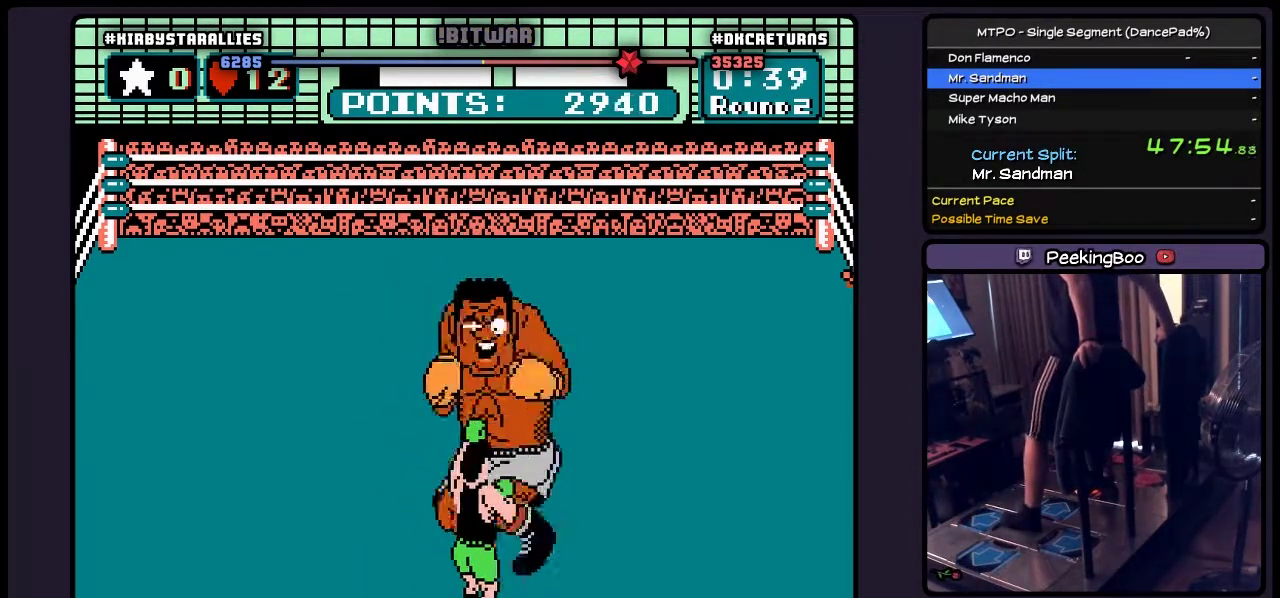
{"buttons": ["B"], "events": [[167, "B", "up"], [333, "B", "down"]]}
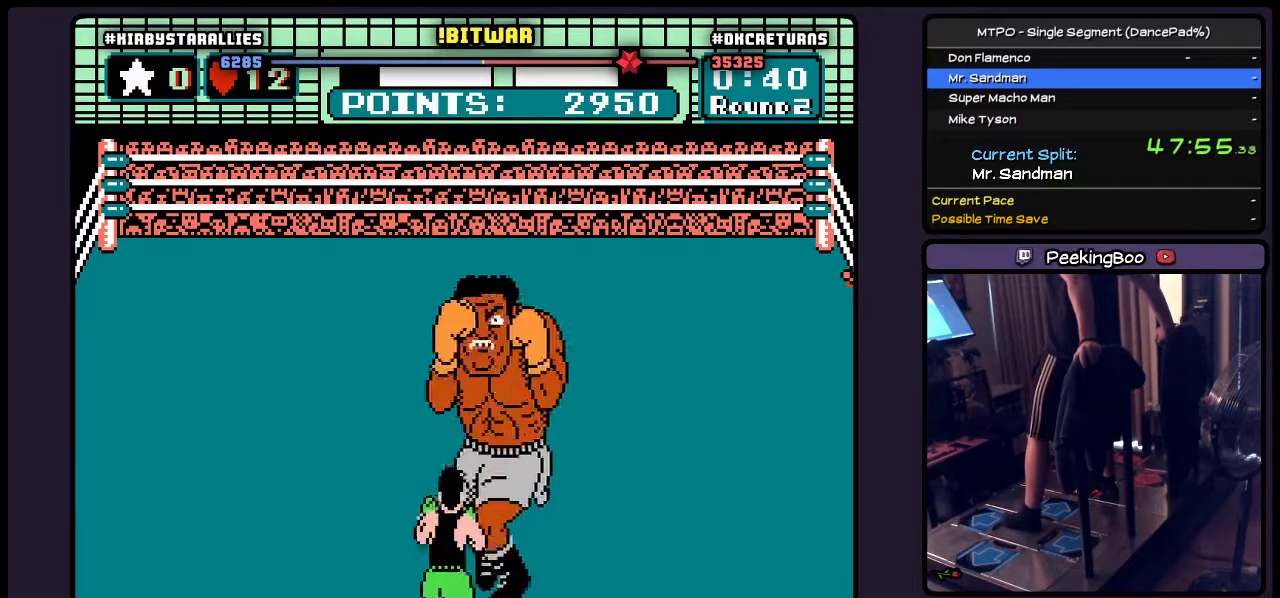
{"buttons": [], "events": [[83, "B", "up"], [250, "B", "down"], [467, "B", "up"]]}
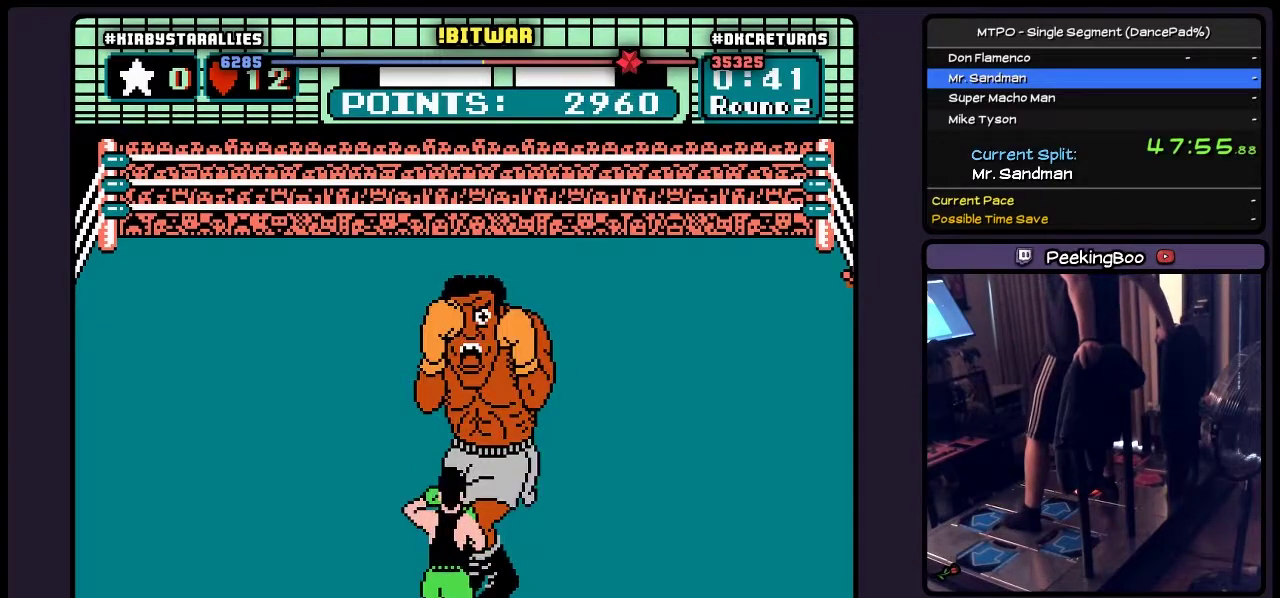
{"buttons": [], "events": [[133, "B", "down"], [417, "B", "up"]]}
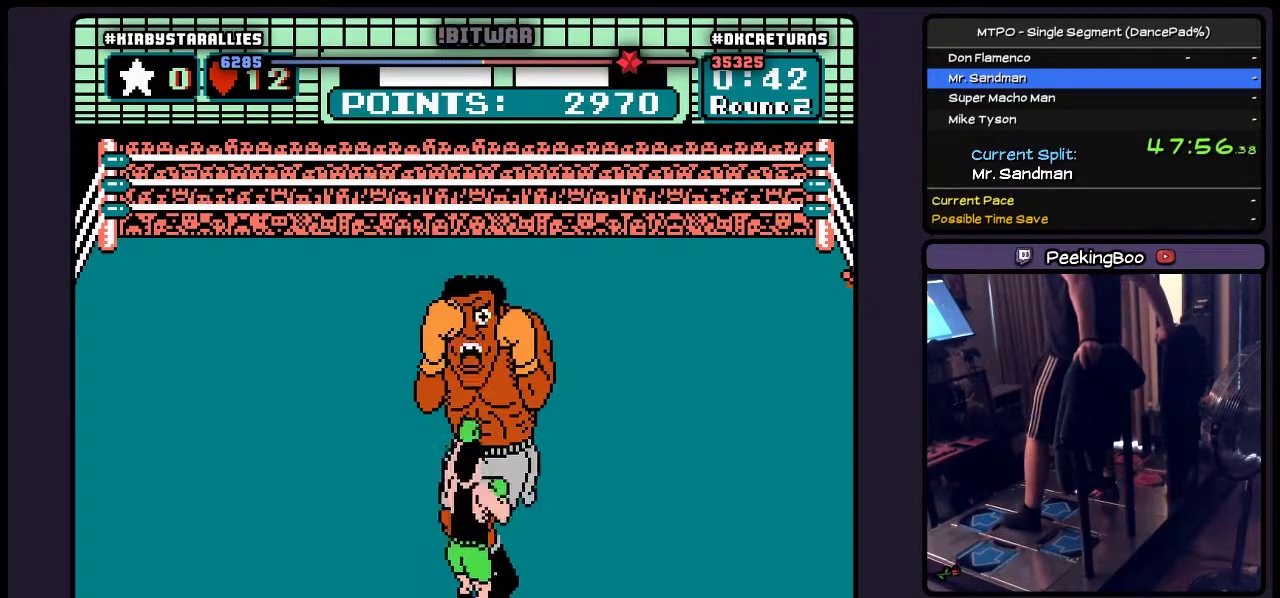
{"buttons": ["B"], "events": [[83, "B", "down"], [250, "B", "up"], [417, "B", "down"]]}
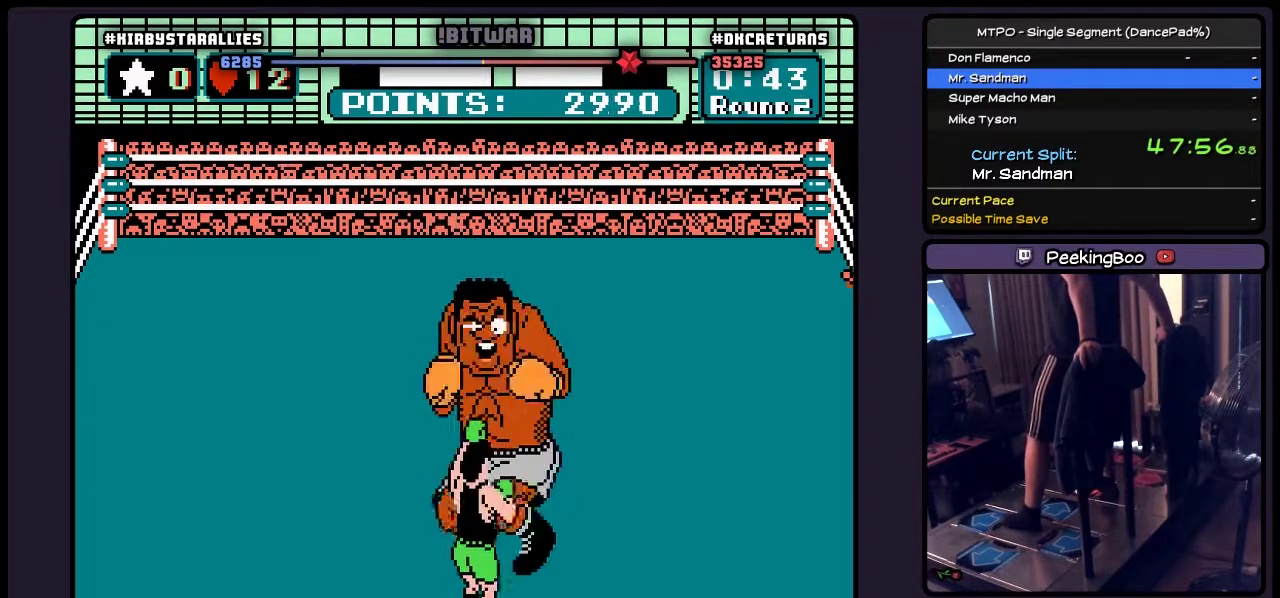
{"buttons": ["B"], "events": [[167, "B", "up"], [383, "B", "down"]]}
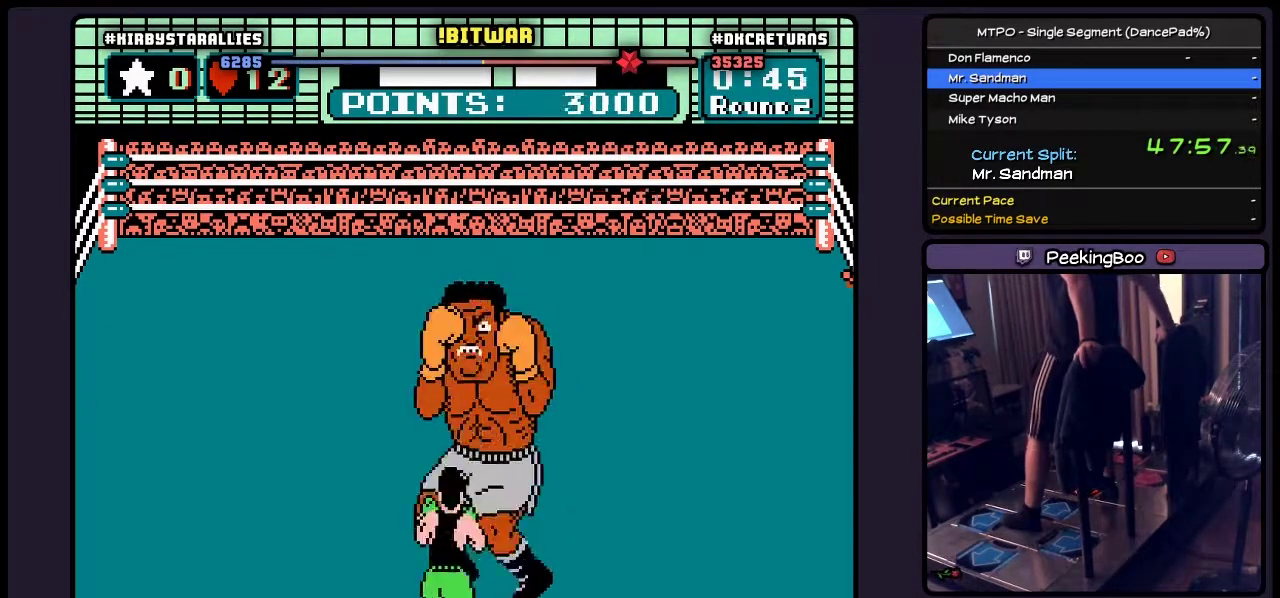
{"buttons": [], "events": [[83, "B", "up"], [250, "B", "down"], [500, "B", "up"]]}
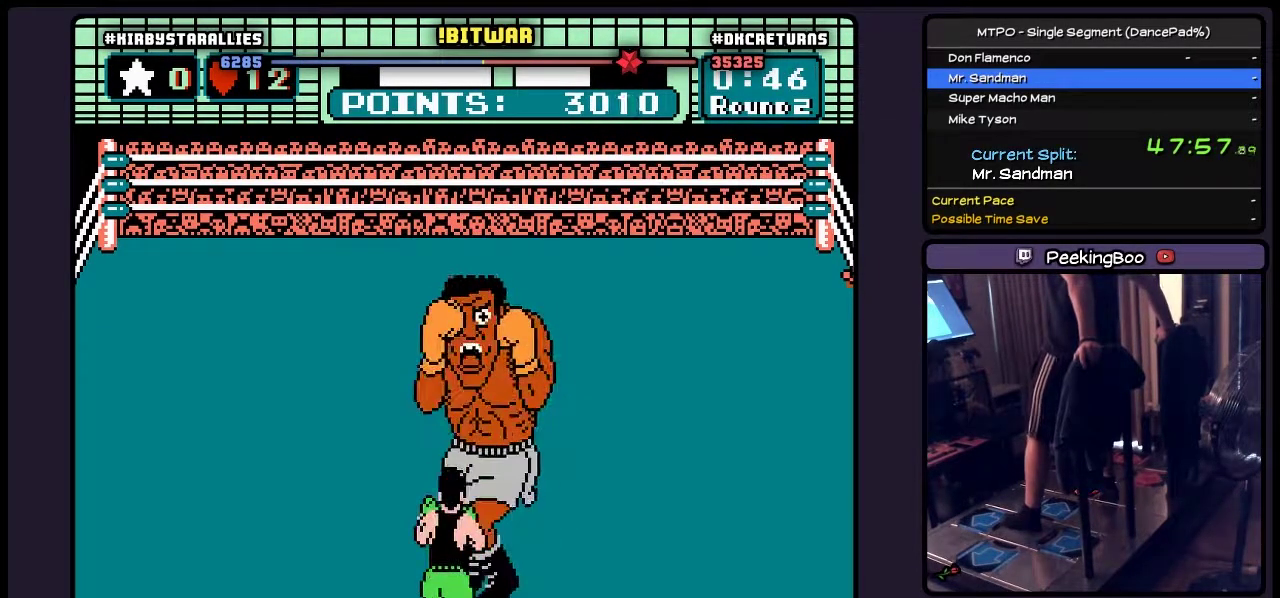
{"buttons": [], "events": [[167, "B", "down"], [417, "B", "up"]]}
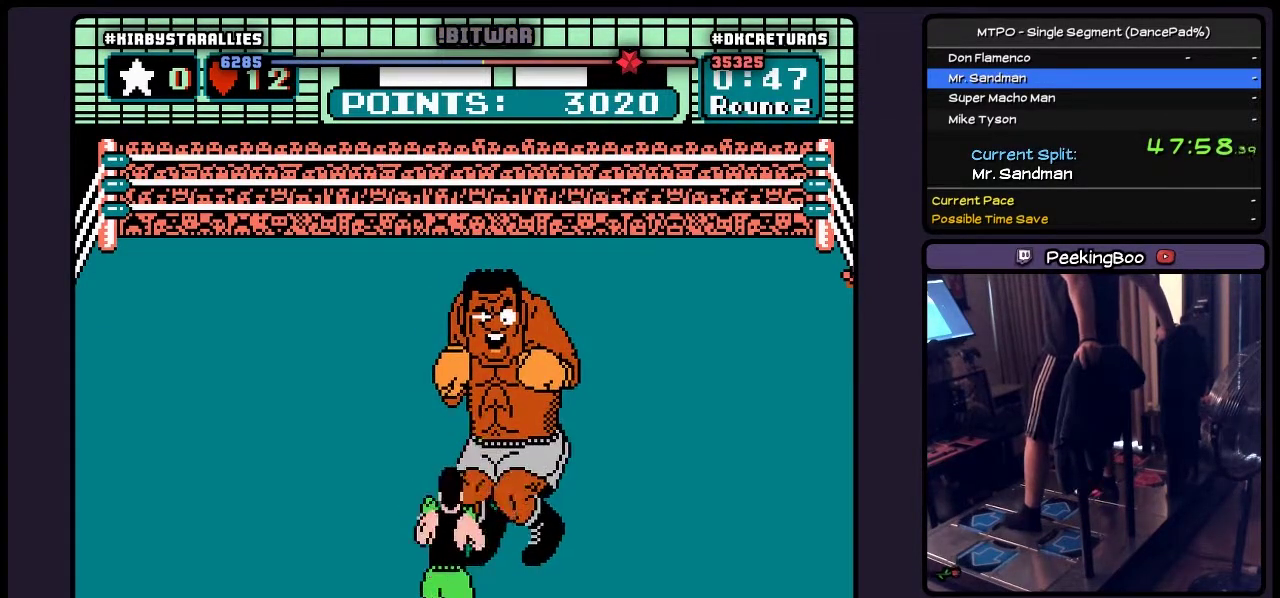
{"buttons": [], "events": [[83, "B", "down"], [383, "B", "up"]]}
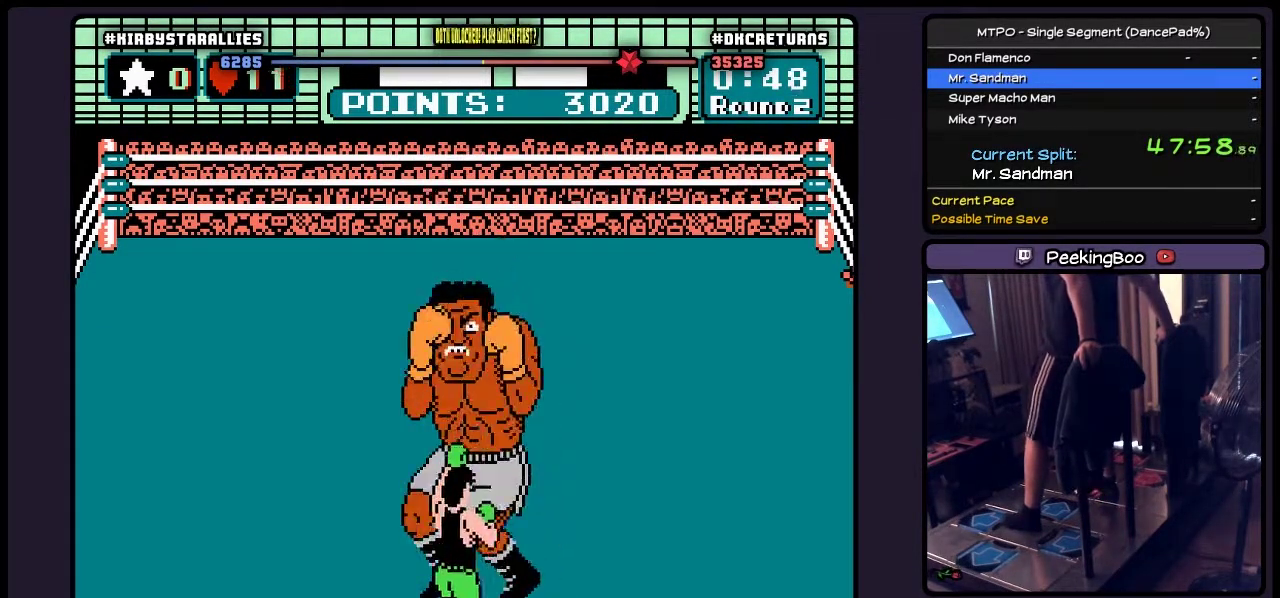
{"buttons": [], "events": [[50, "B", "down"], [250, "B", "up"]]}
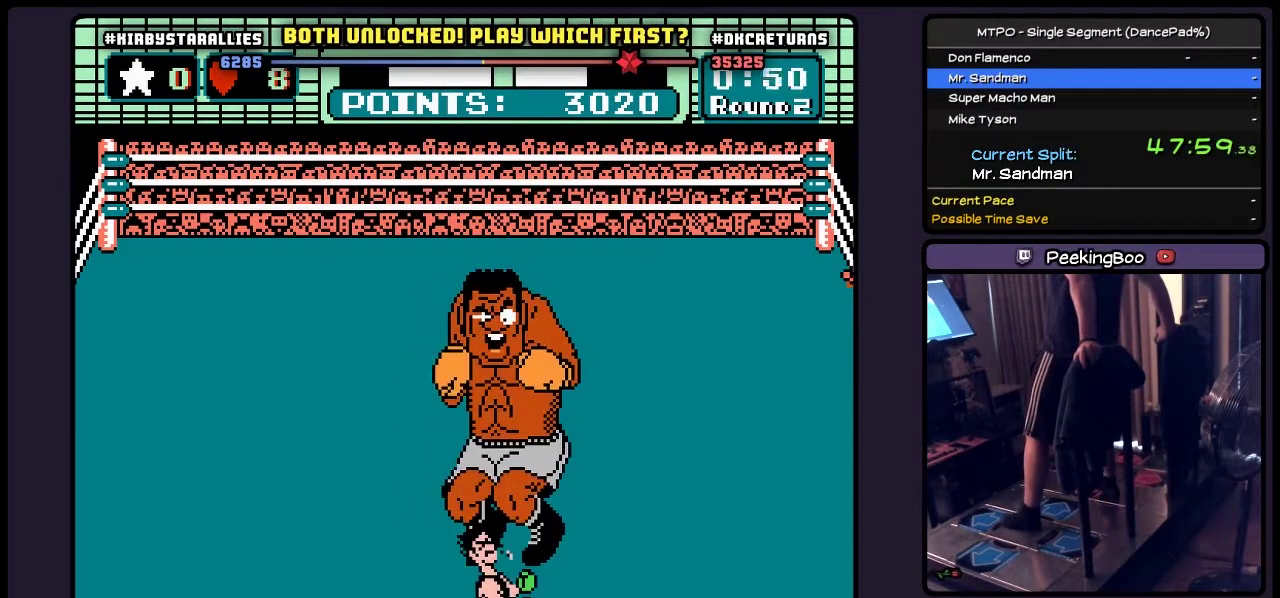
{"buttons": [], "events": []}
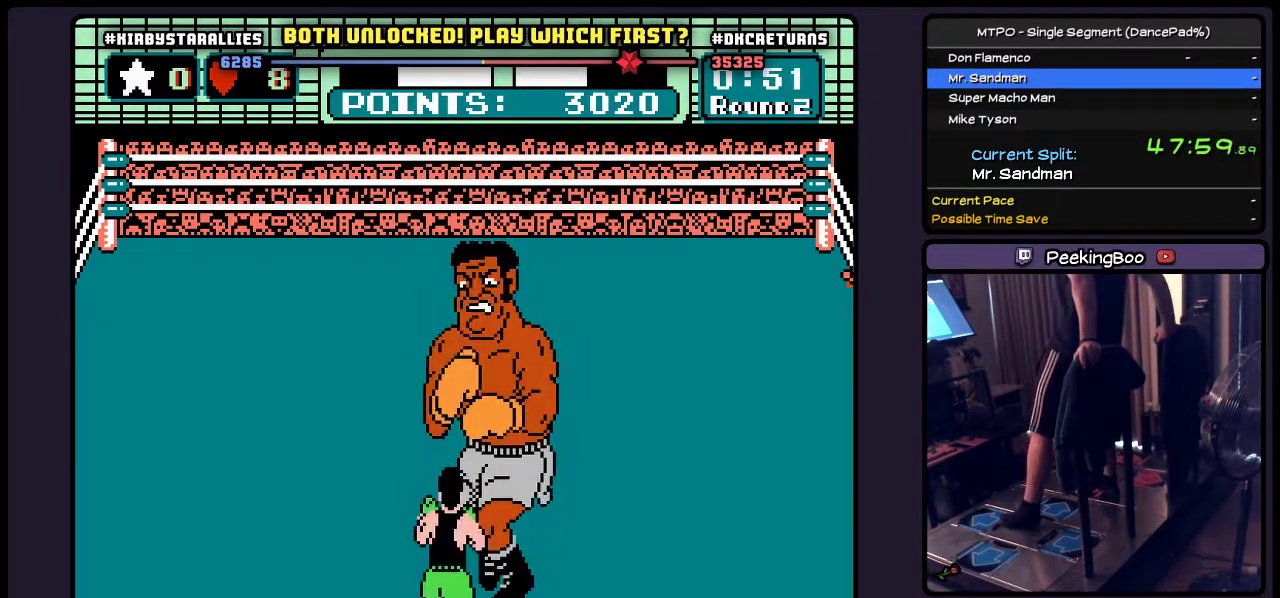
{"buttons": ["B"], "events": [[167, "B", "down"]]}
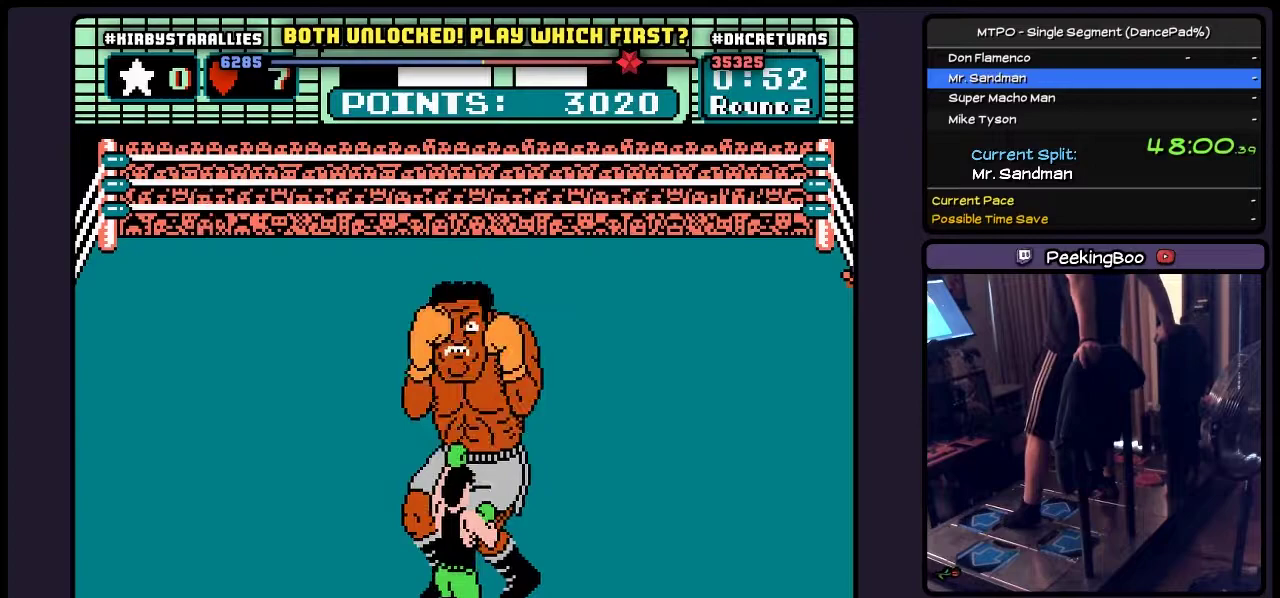
{"buttons": [], "events": [[83, "B", "up"]]}
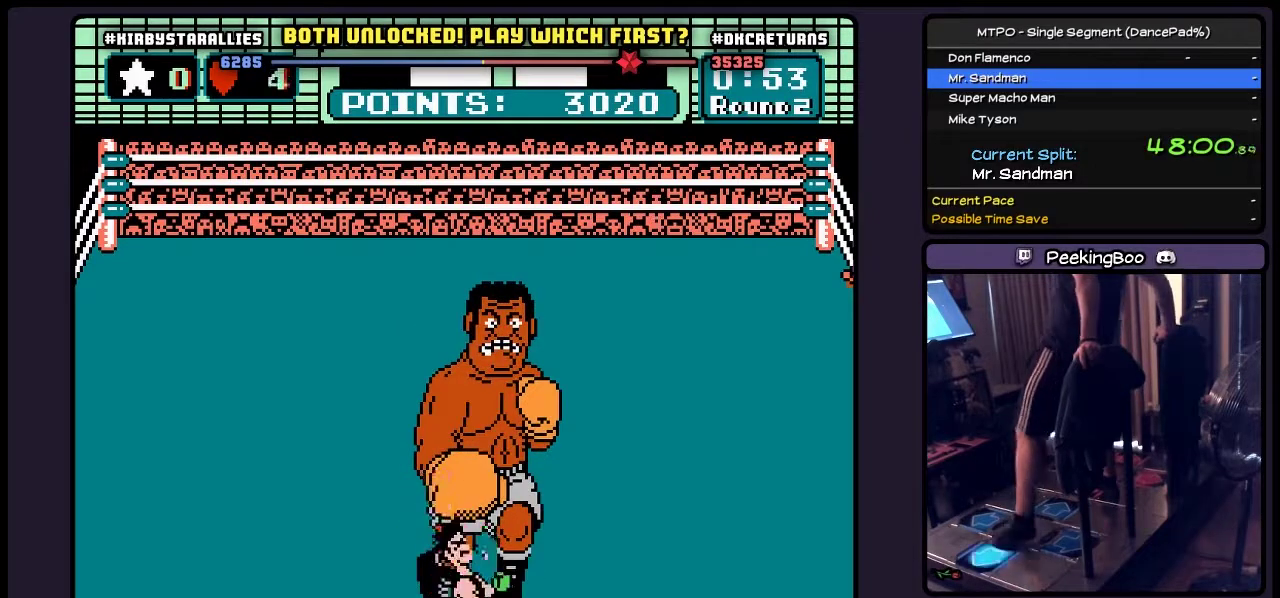
{"buttons": [], "events": [[83, "DPAD_LEFT", "down"], [417, "DPAD_LEFT", "up"]]}
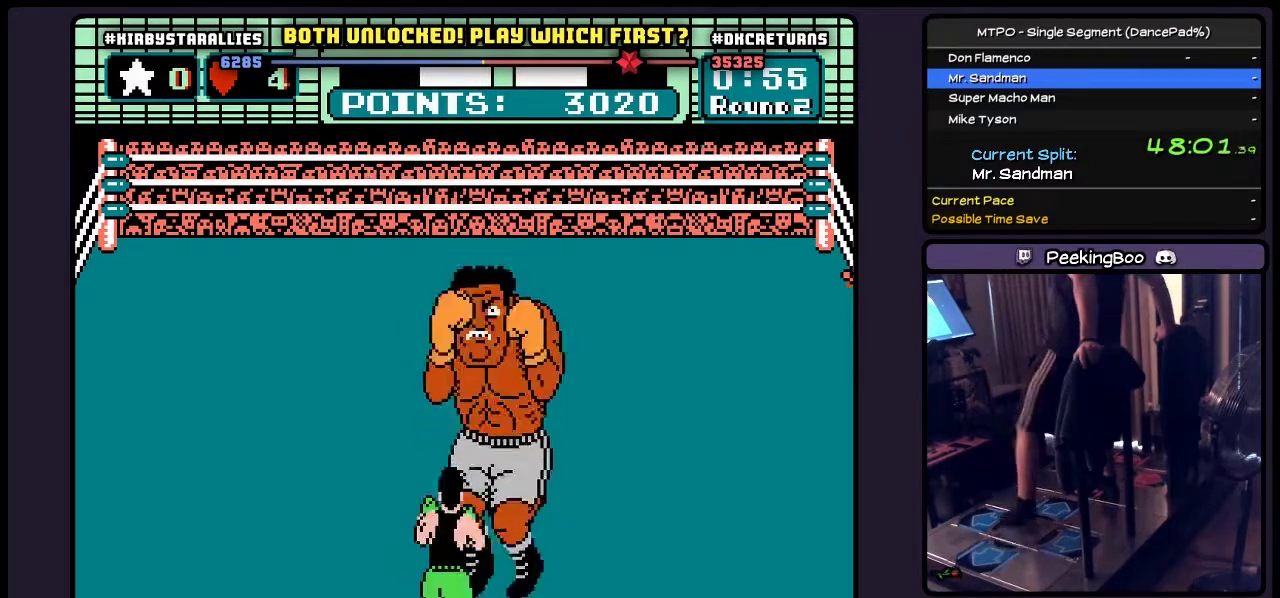
{"buttons": ["B", "DPAD_UP"], "events": [[83, "DPAD_UP", "down"], [300, "B", "down"]]}
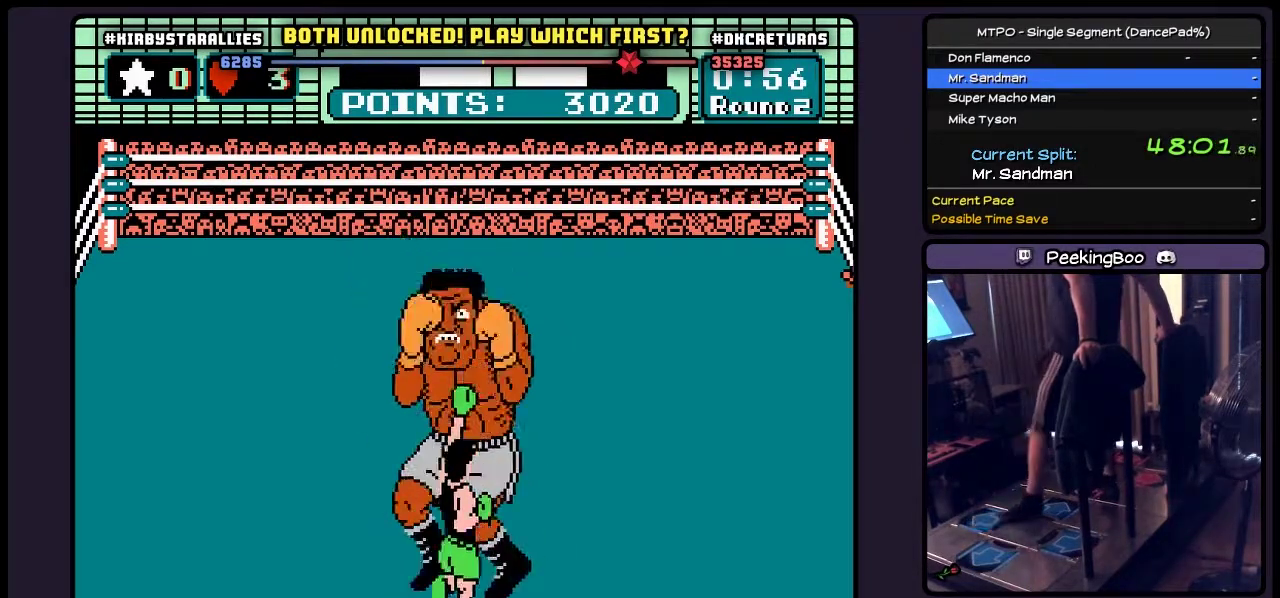
{"buttons": ["DPAD_RIGHT"], "events": [[50, "B", "up"], [133, "DPAD_UP", "up"], [217, "DPAD_RIGHT", "down"]]}
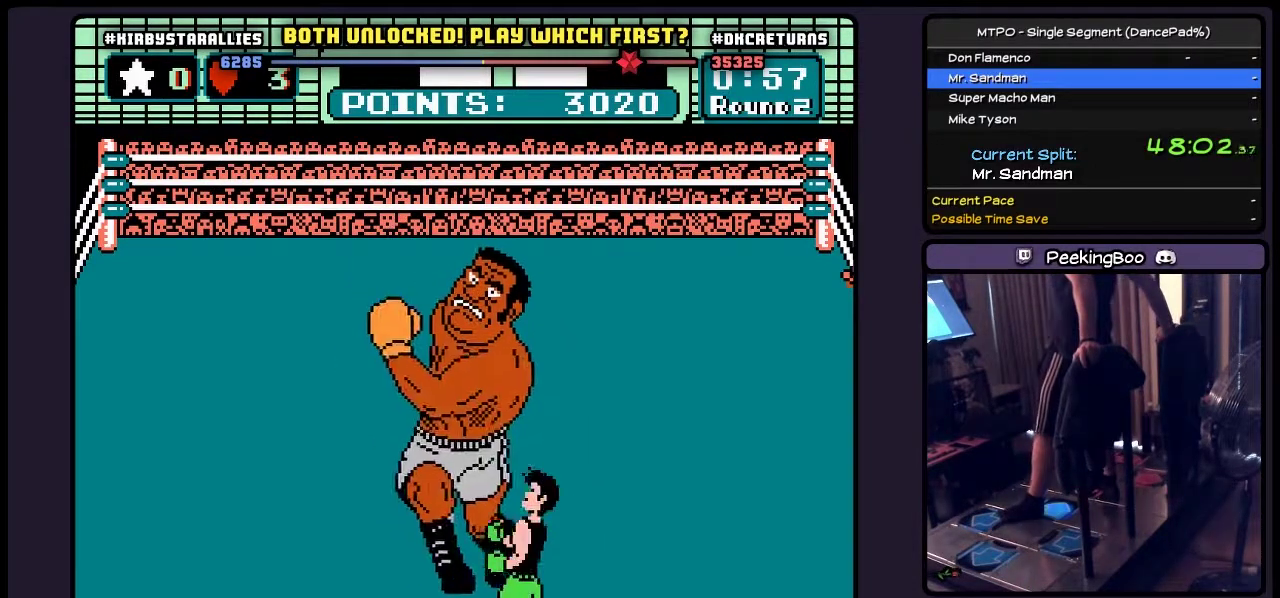
{"buttons": ["B", "DPAD_UP"], "events": [[83, "DPAD_RIGHT", "up"], [250, "DPAD_UP", "down"], [467, "B", "down"]]}
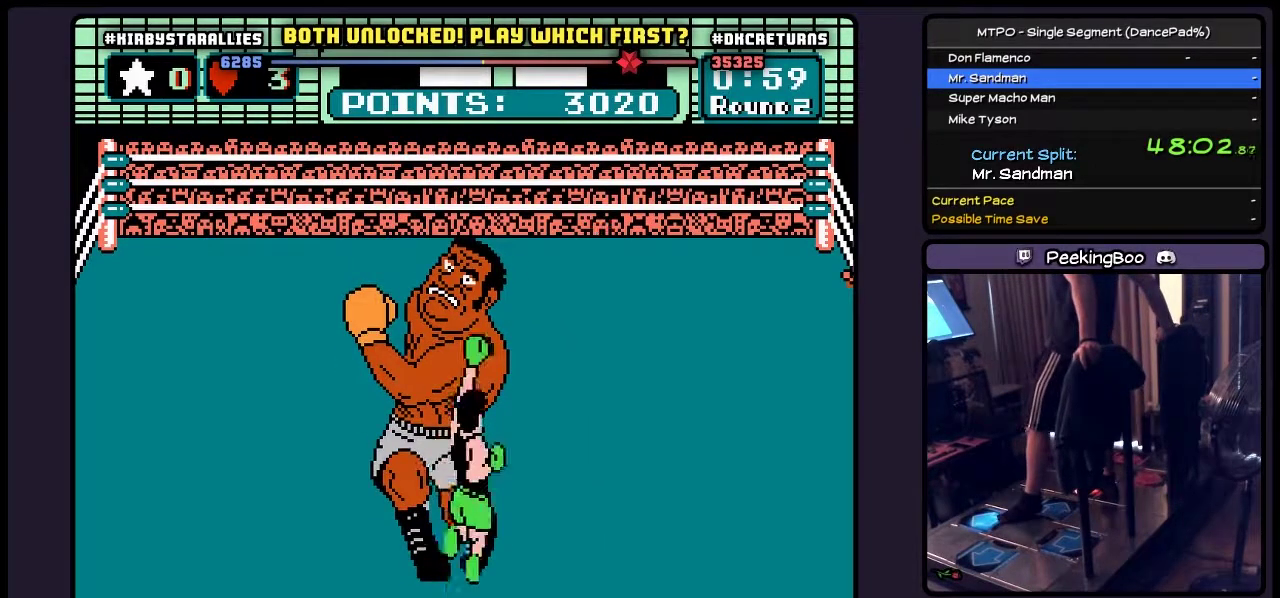
{"buttons": ["B"], "events": [[217, "DPAD_UP", "up"], [300, "B", "up"], [383, "B", "down"]]}
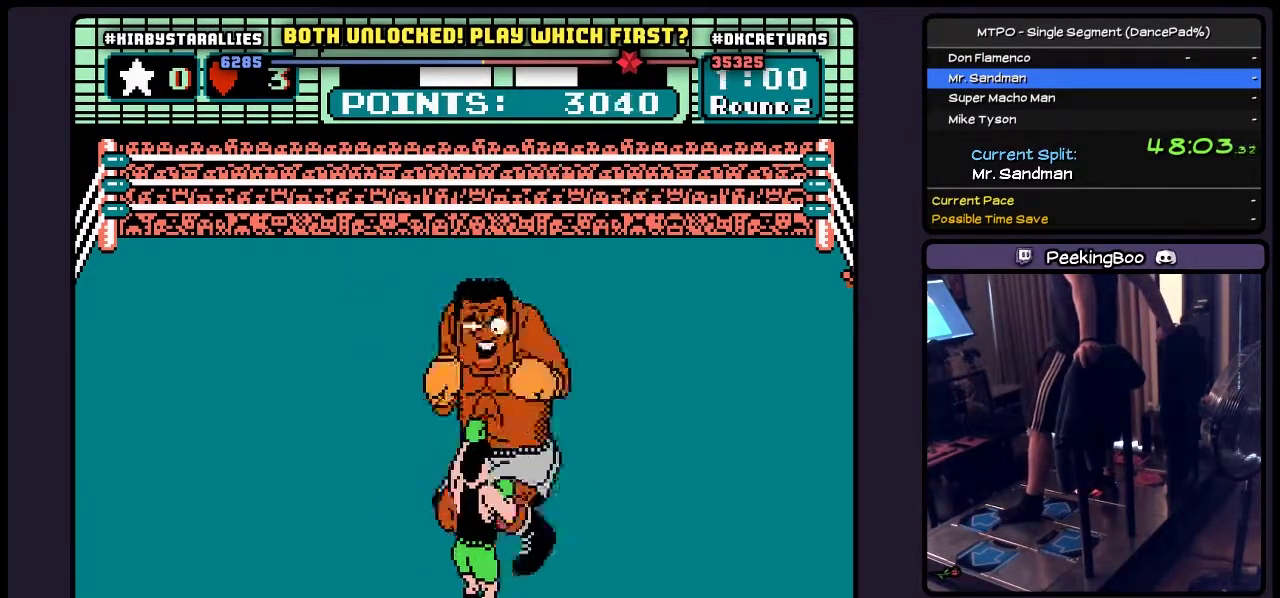
{"buttons": ["B"], "events": [[133, "B", "up"], [333, "B", "down"]]}
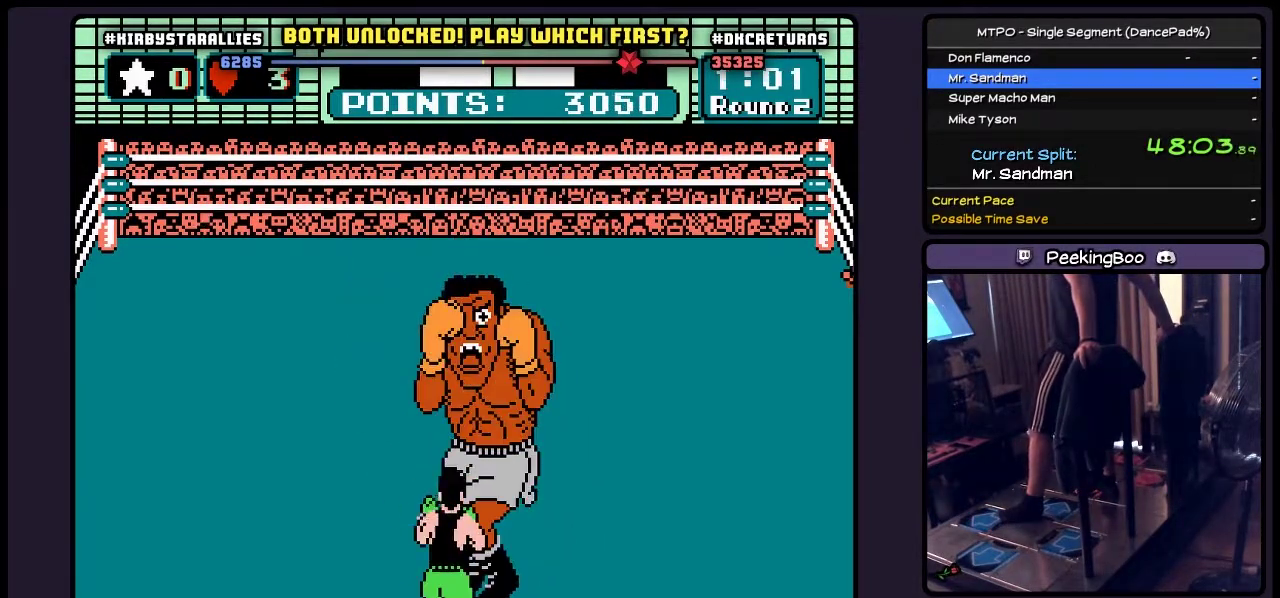
{"buttons": [], "events": [[50, "B", "up"], [217, "B", "down"], [417, "B", "up"]]}
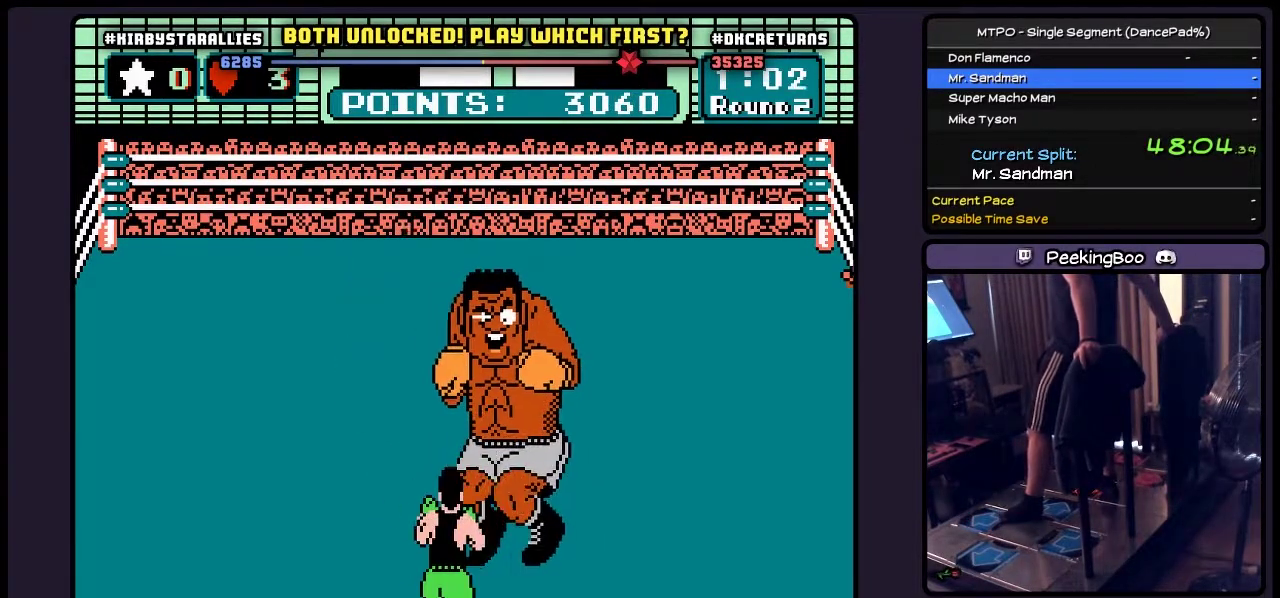
{"buttons": ["B", "DPAD_UP"], "events": [[83, "DPAD_UP", "down"], [300, "B", "down"]]}
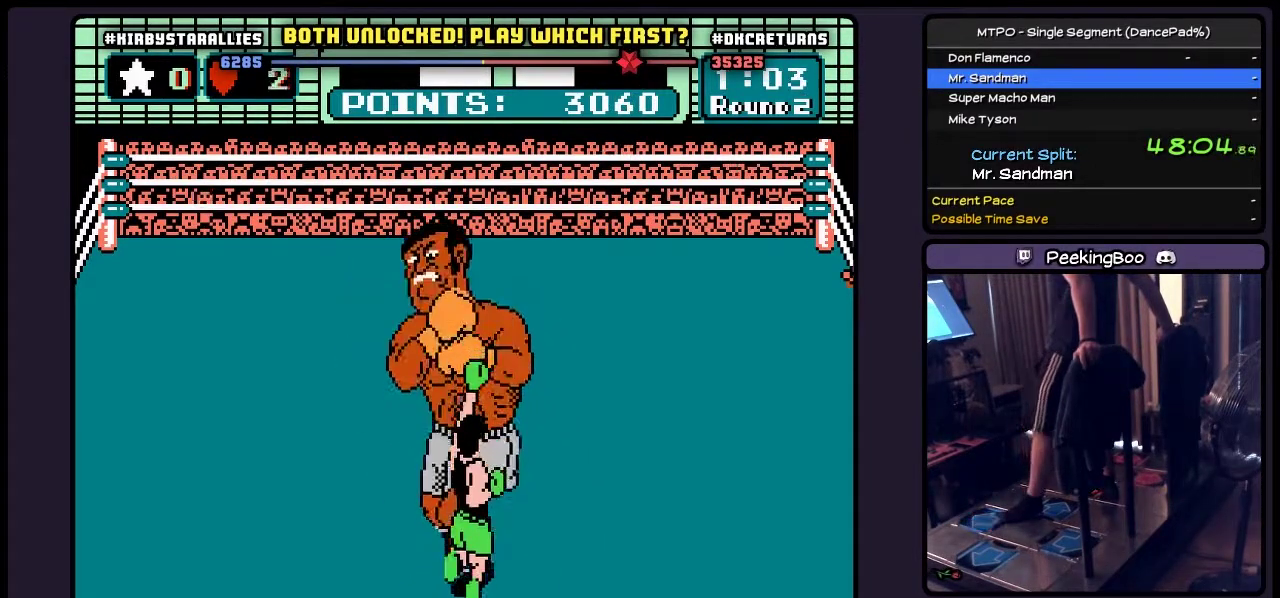
{"buttons": ["DPAD_RIGHT"], "events": [[50, "B", "up"], [133, "DPAD_UP", "up"], [217, "DPAD_RIGHT", "down"]]}
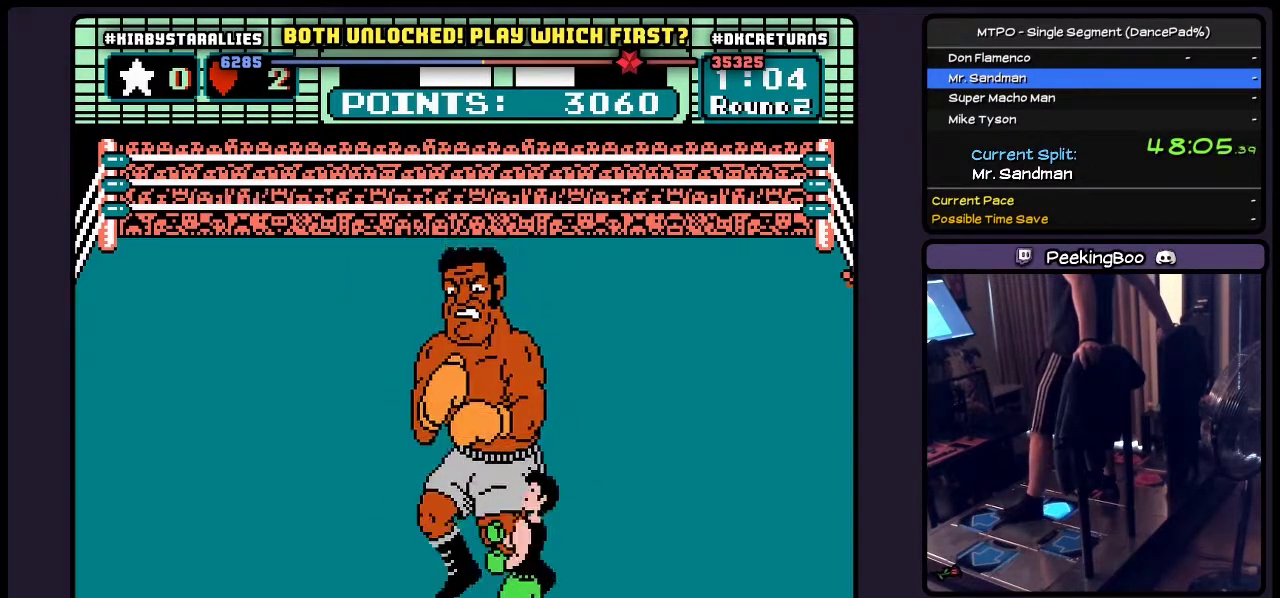
{"buttons": [], "events": [[167, "DPAD_RIGHT", "up"]]}
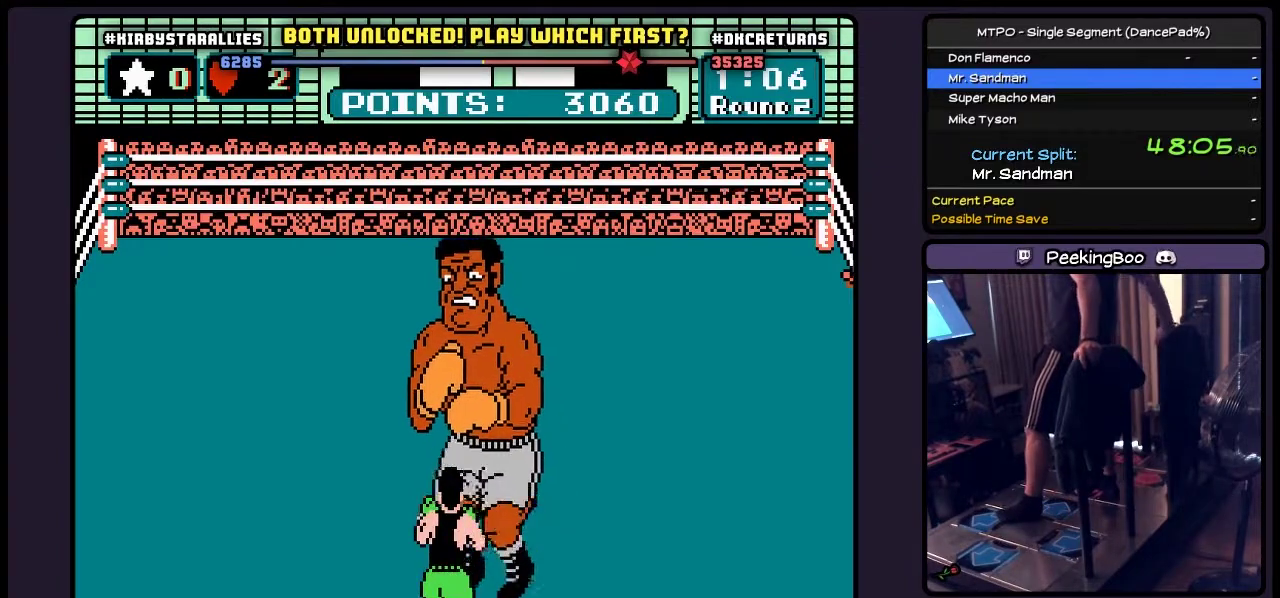
{"buttons": [], "events": []}
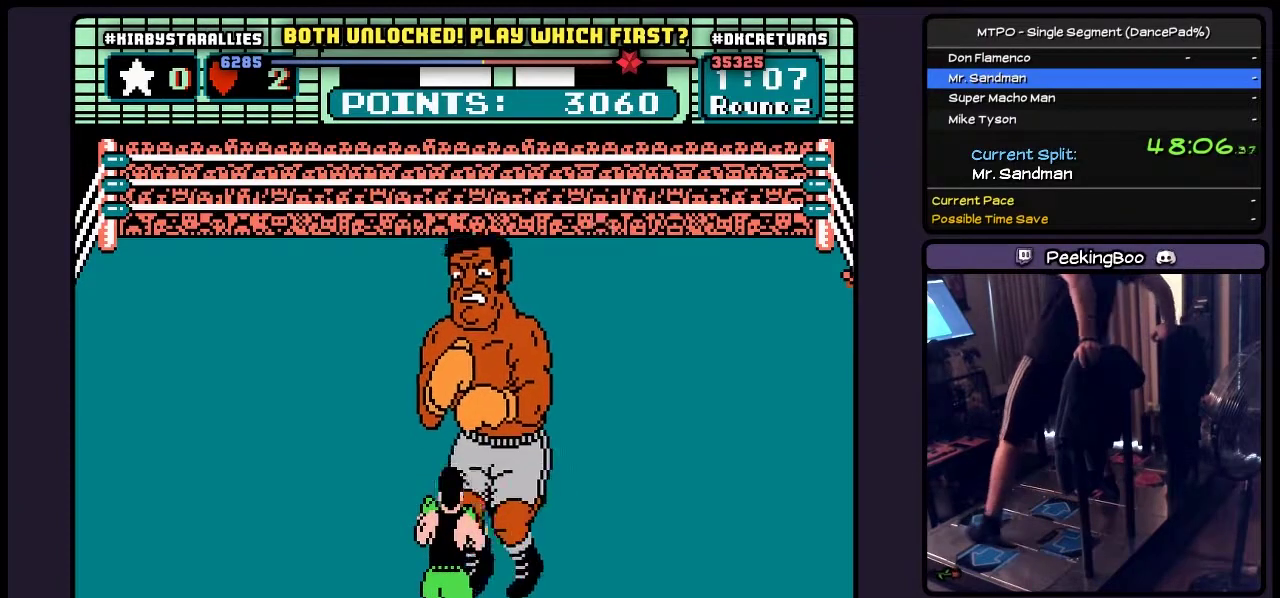
{"buttons": [], "events": []}
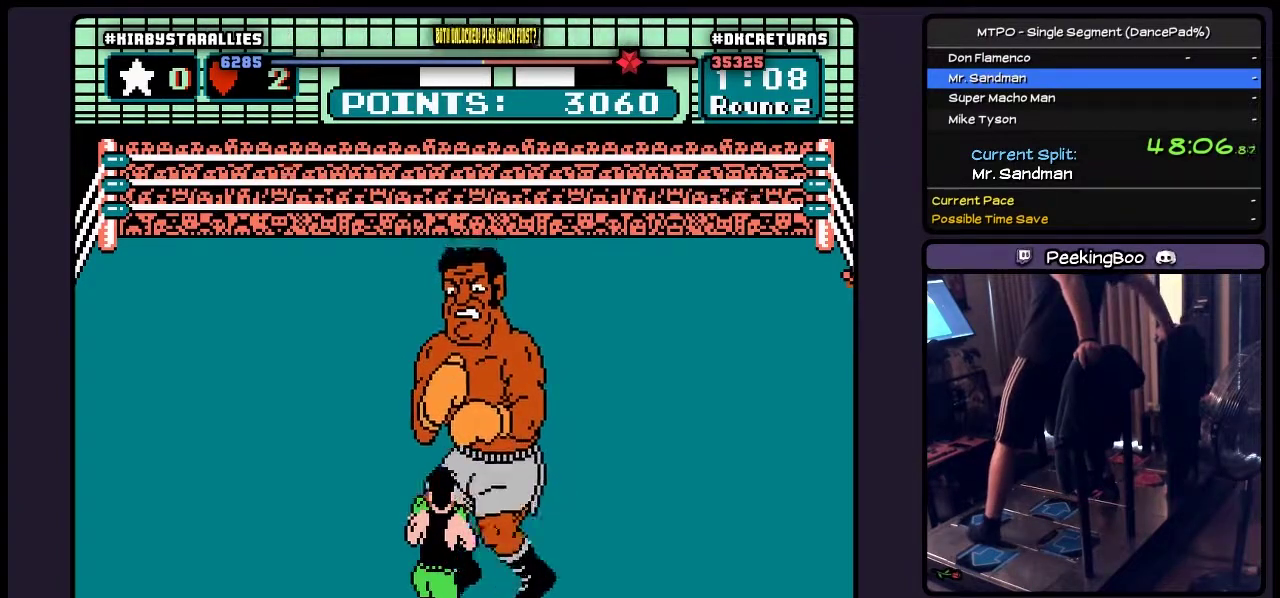
{"buttons": [], "events": []}
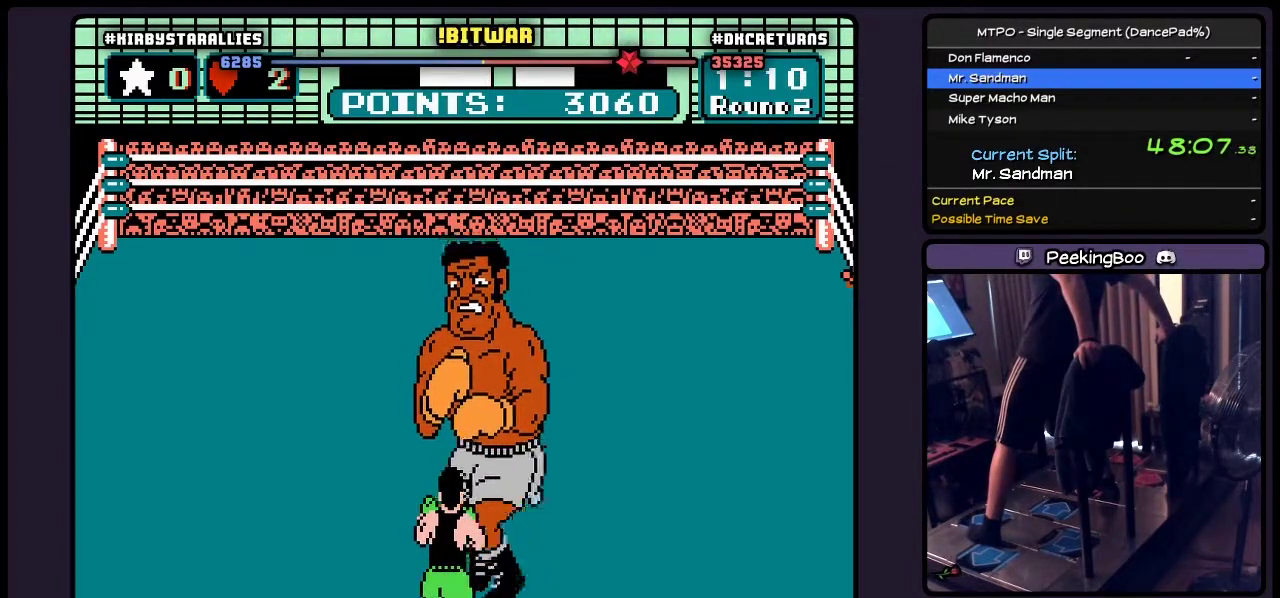
{"buttons": [], "events": []}
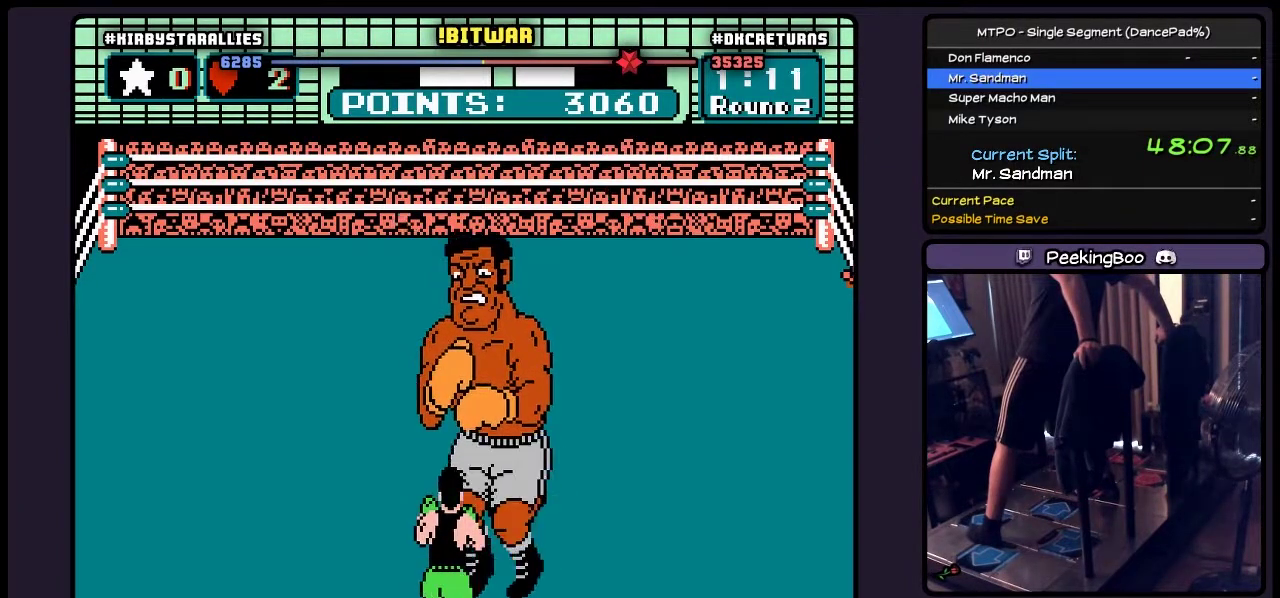
{"buttons": [], "events": []}
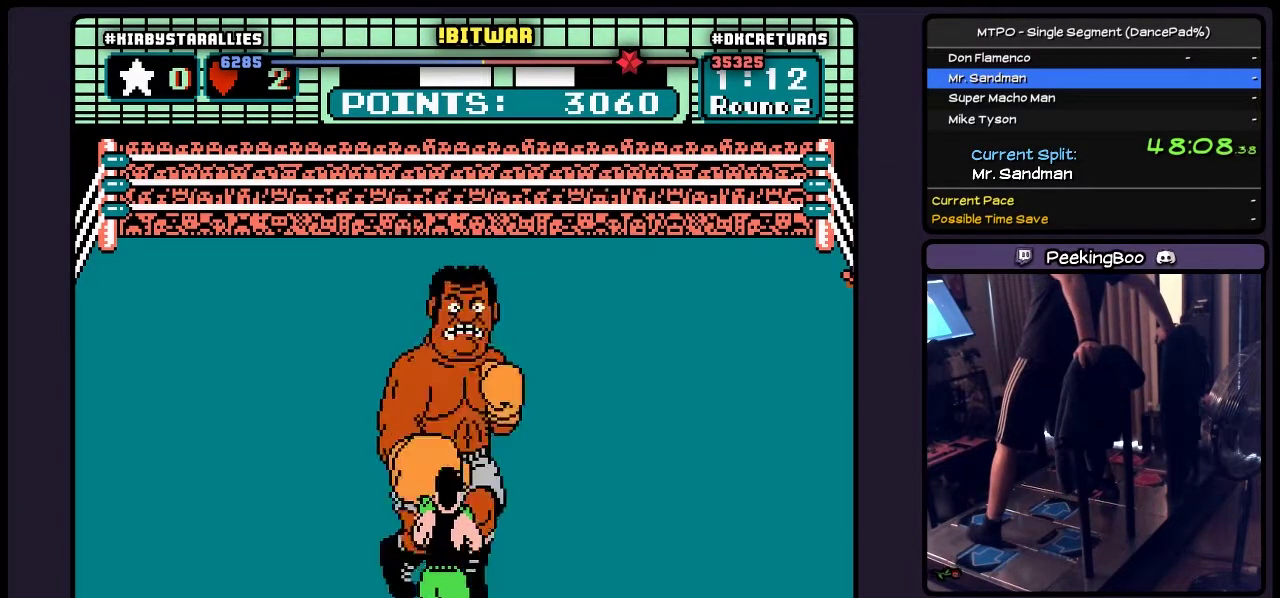
{"buttons": [], "events": [[83, "DPAD_LEFT", "down"], [333, "DPAD_LEFT", "up"]]}
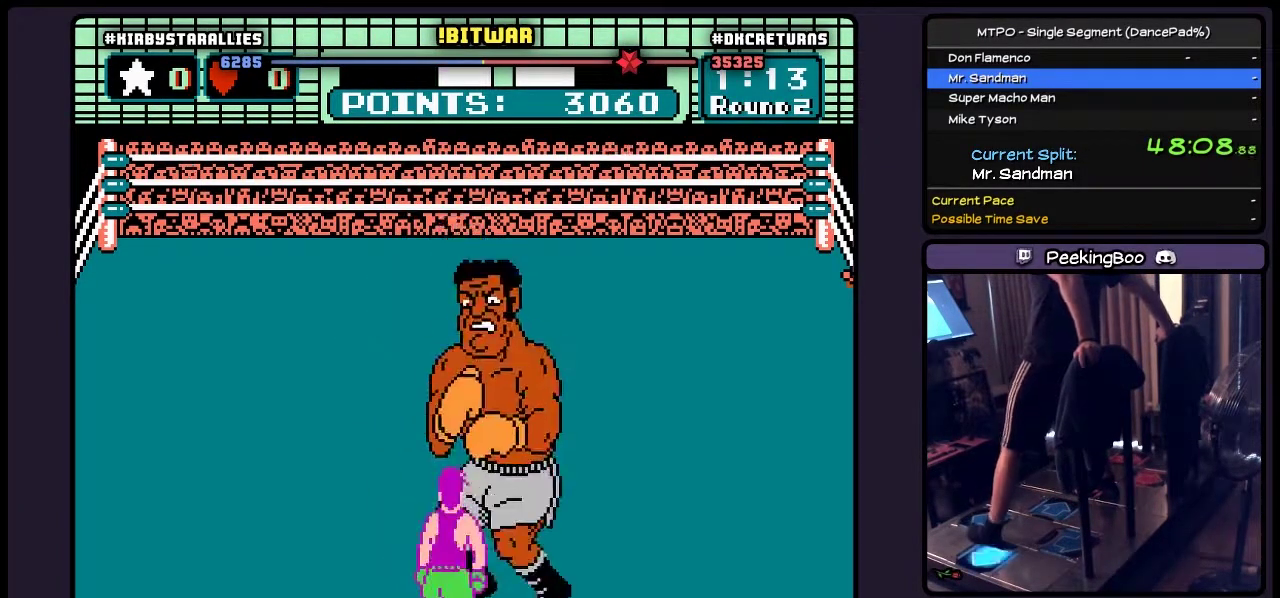
{"buttons": ["DPAD_LEFT"], "events": [[50, "DPAD_LEFT", "down"], [333, "DPAD_LEFT", "up"], [500, "DPAD_LEFT", "down"]]}
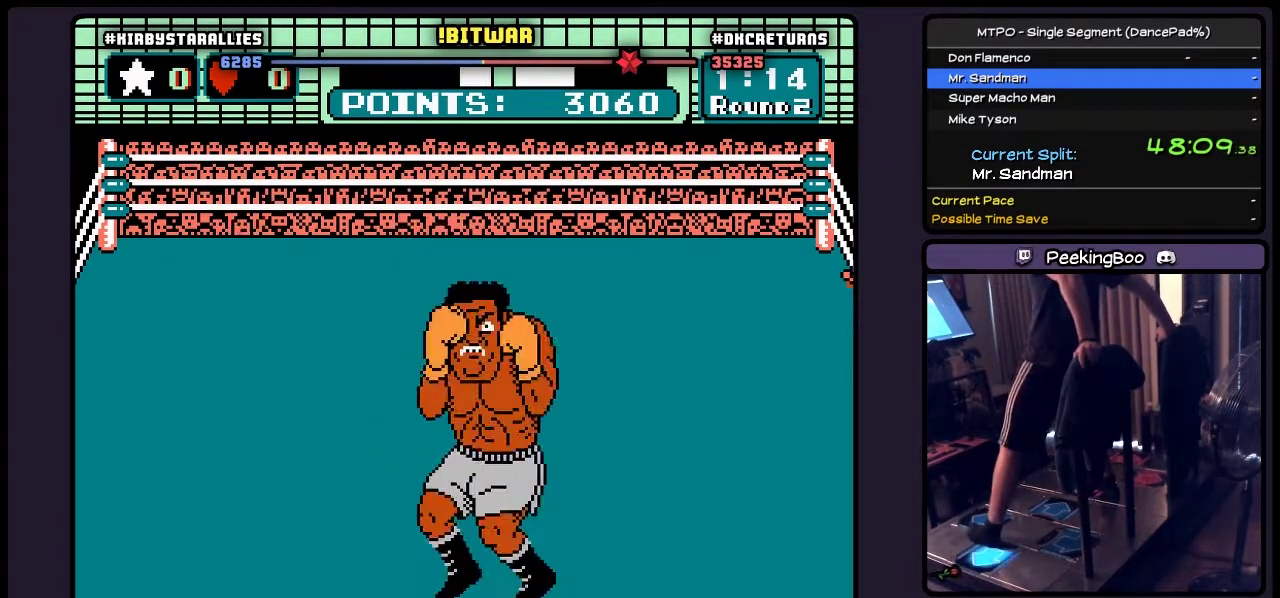
{"buttons": [], "events": [[467, "DPAD_LEFT", "up"]]}